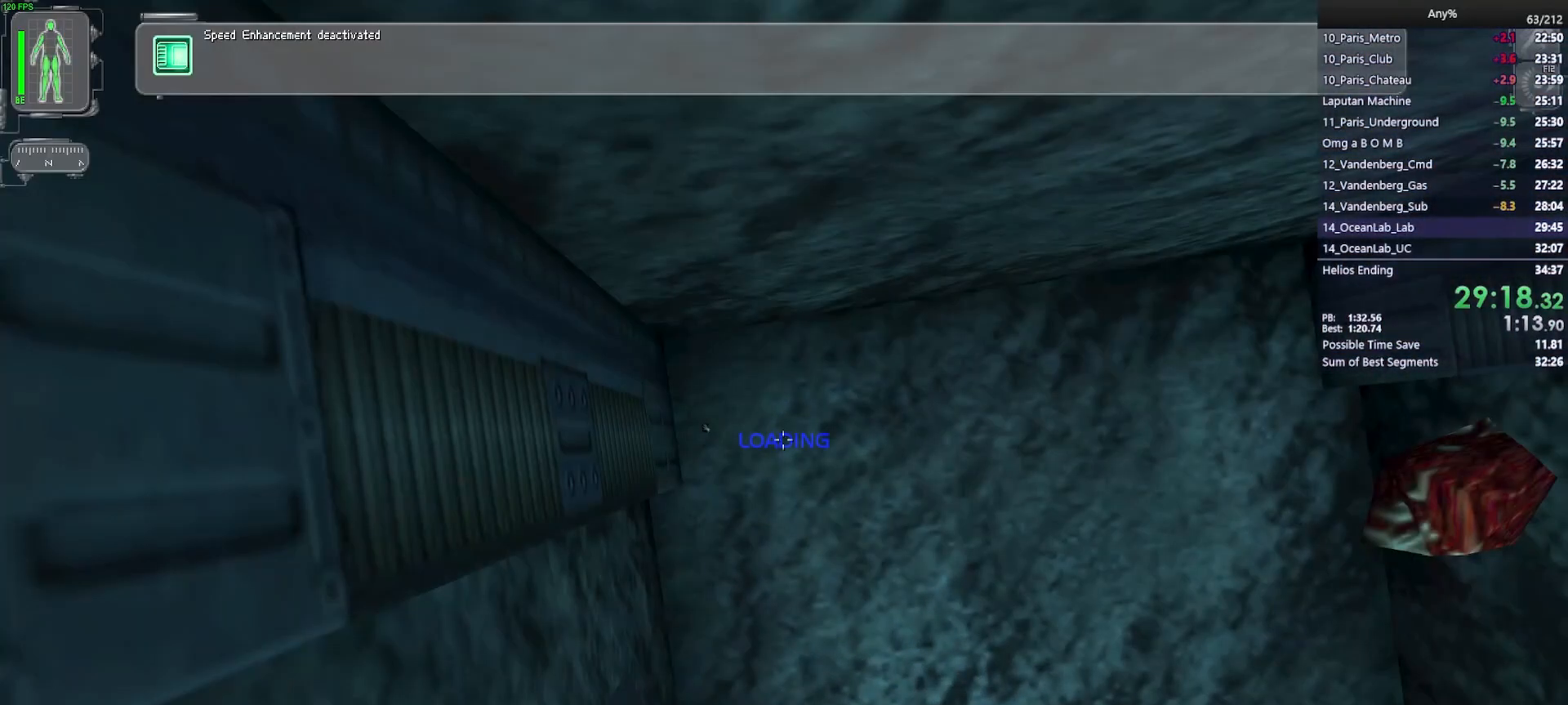
Gameplay with keyboard and mouse; each line is a JSON object with the keys and mouse buttons held at the frame after it. "events" lists presses ("down") and releases ("up") of "1", "2", "3", "4", "5", "a", "alt", "b", "c", "ctrl", "d", "e", "f", "g", "q", "r", "s", "shift", "space", "t", "tab", "tilde", "v", "w", "x", "z", "mouse_left", "mouse_wheel", "mouse_right", "mouse_mb4" and "mouse_mb5" between this image and that frame as [ms after this image, input, new state], when the widget could be followed in between. "mouse_left", "mouse_wheel", "mouse_right", "mouse_mb4", "mouse_mb5" = the "left", "wheel", "right", "mb4", "mb5" buttons of the "mouse" list. No other keys are recorded. "wheel" means that the mouse wheel is clicked or scrolled. Mouse movement is not recorded.
{"keys": [], "mouse": [], "events": []}
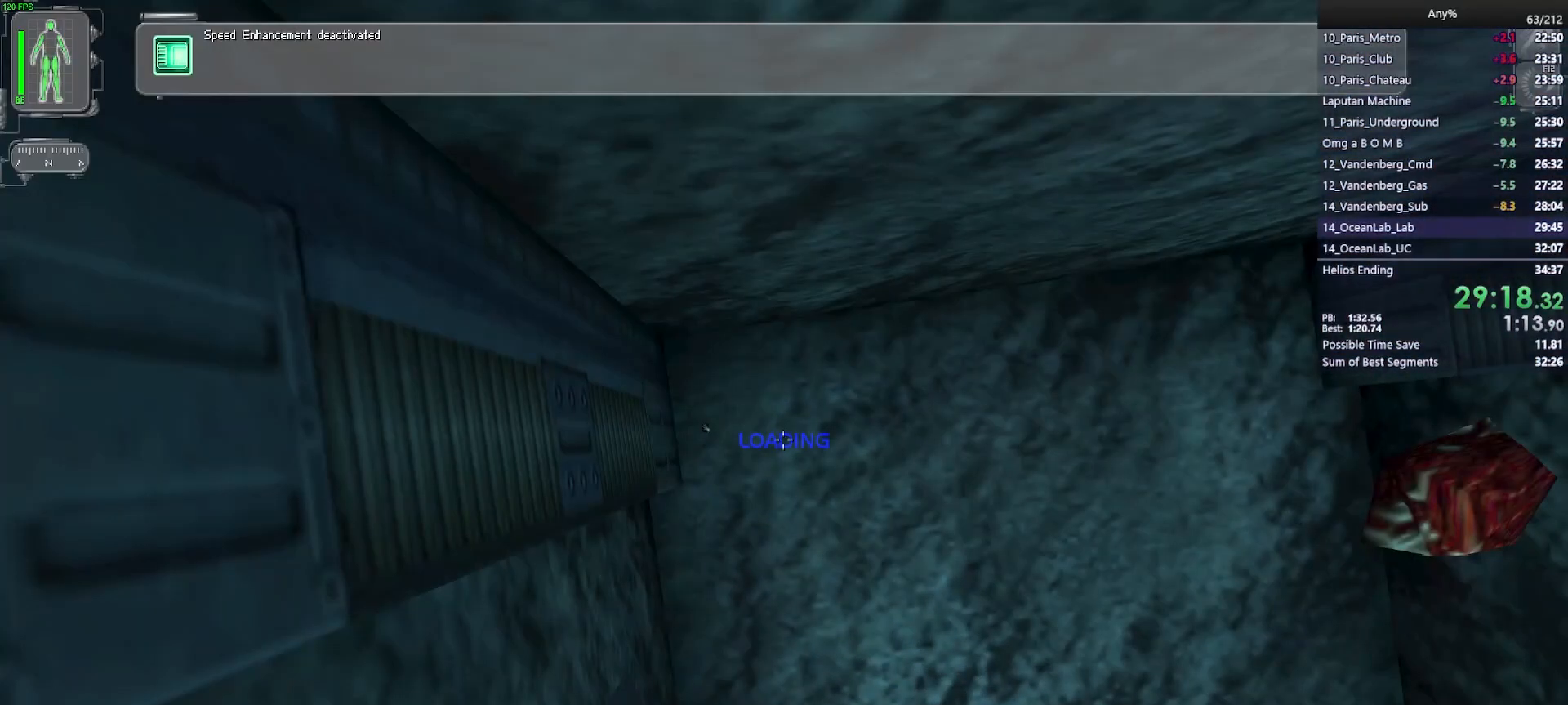
{"keys": [], "mouse": [], "events": []}
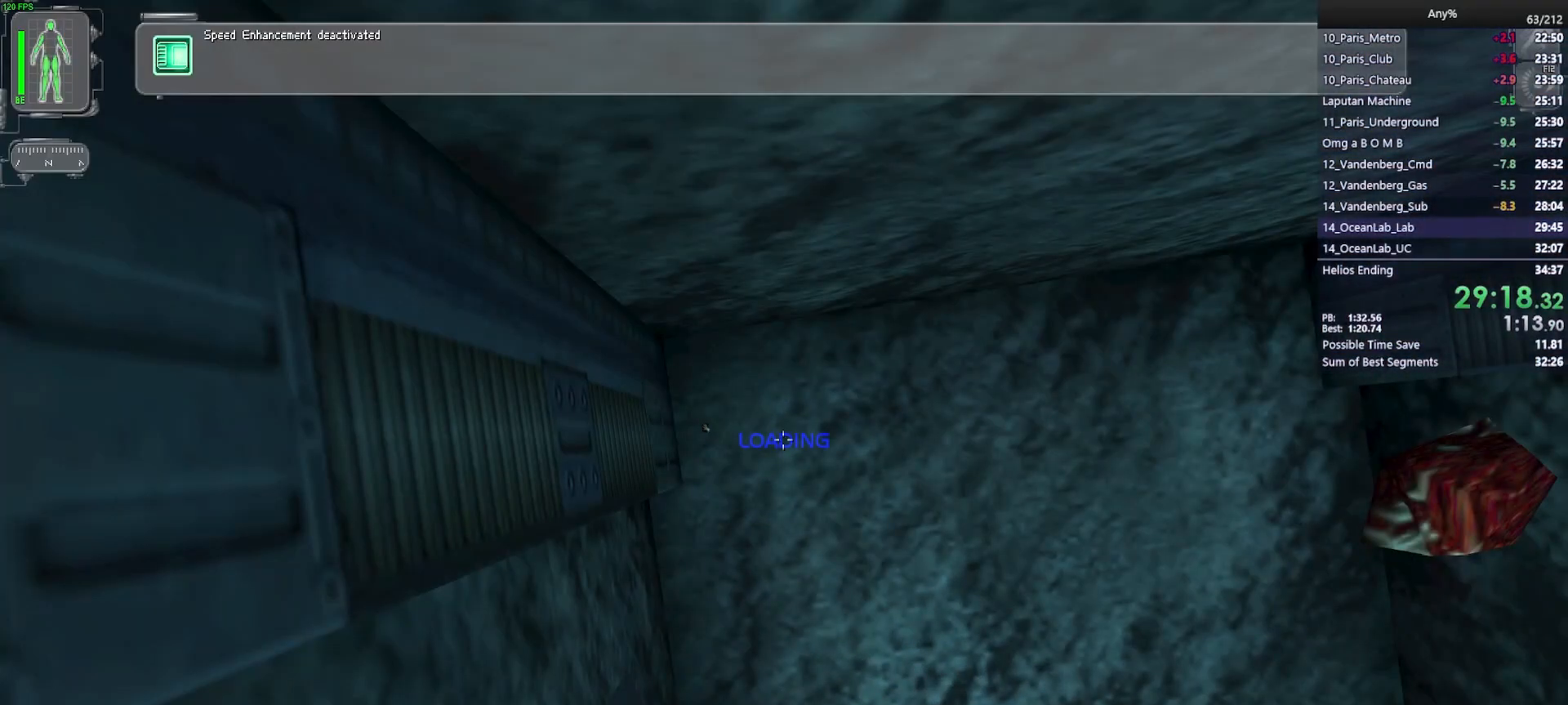
{"keys": [], "mouse": [], "events": []}
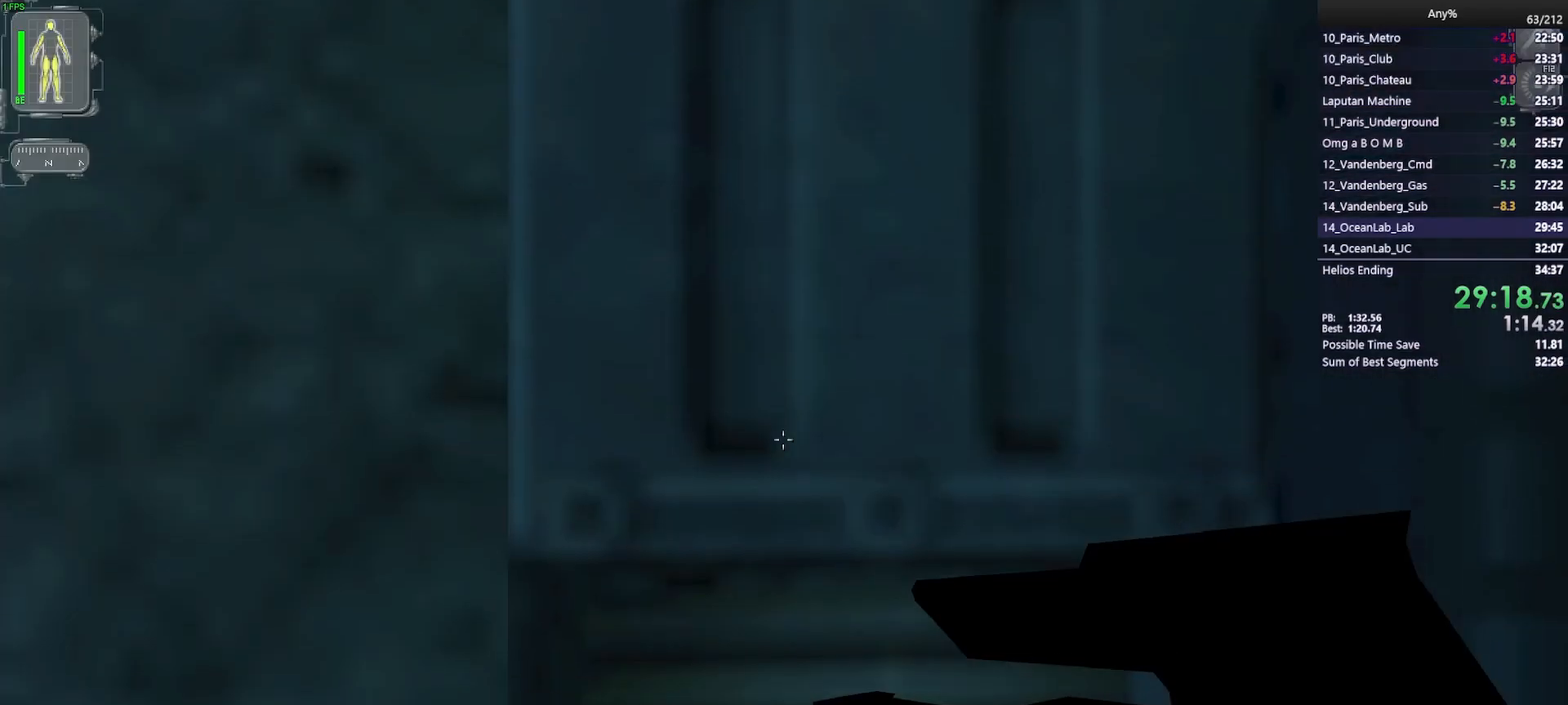
{"keys": ["a", "shift", "w"], "mouse": [], "events": [[200, "w", "down"], [350, "a", "down"], [433, "shift", "down"]]}
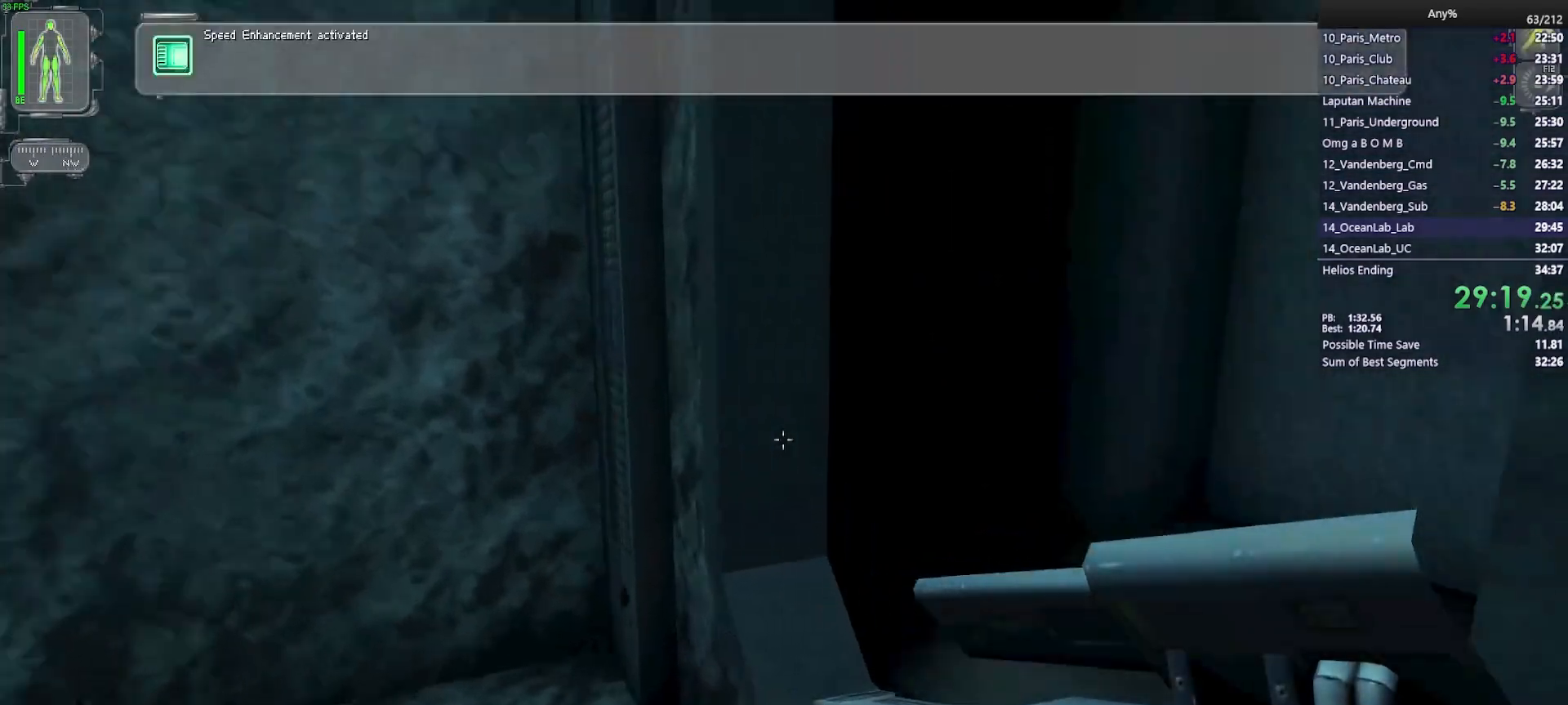
{"keys": ["w"], "mouse": [], "events": [[33, "a", "up"], [33, "shift", "up"], [217, "a", "down"], [267, "a", "up"]]}
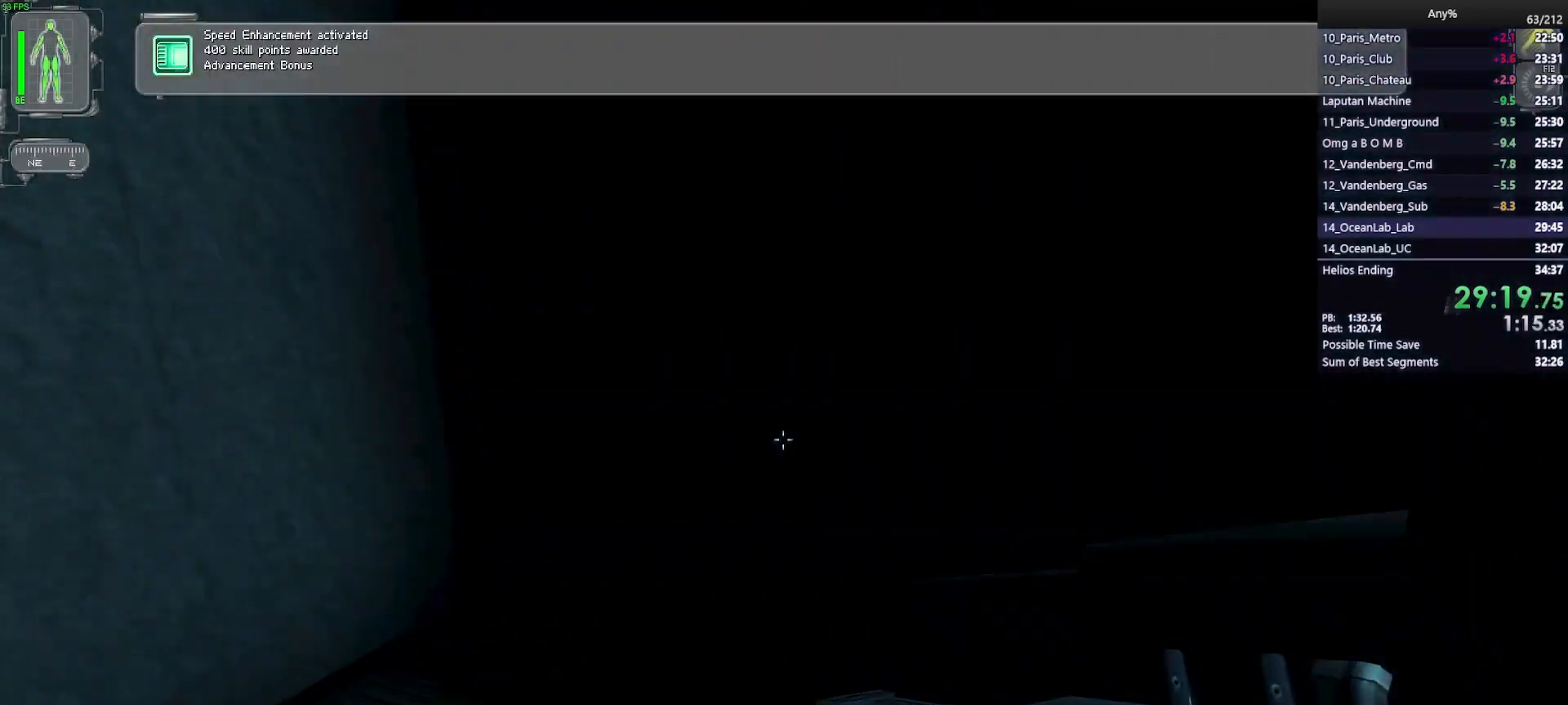
{"keys": ["w"], "mouse": [], "events": [[283, "d", "down"], [333, "d", "up"]]}
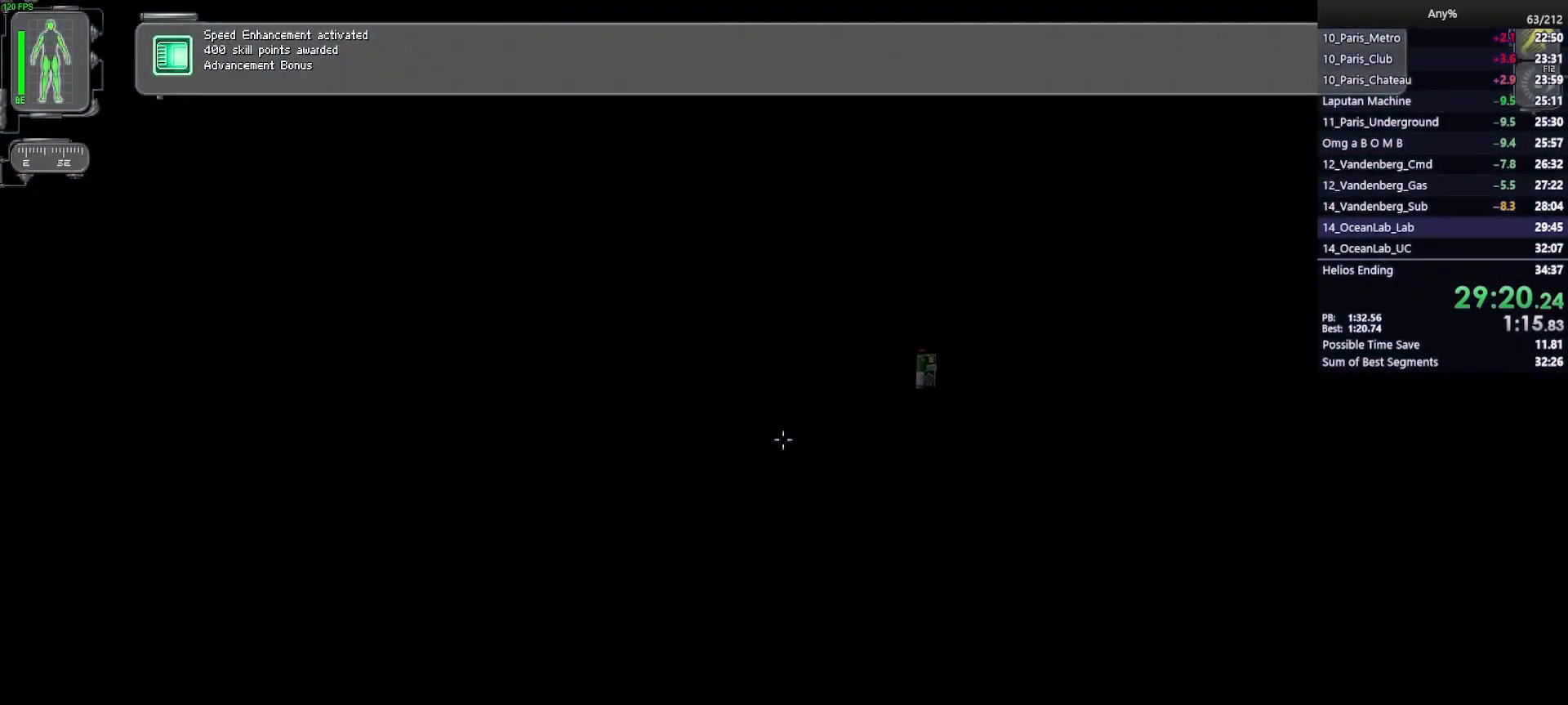
{"keys": [], "mouse": [], "events": [[250, "w", "up"]]}
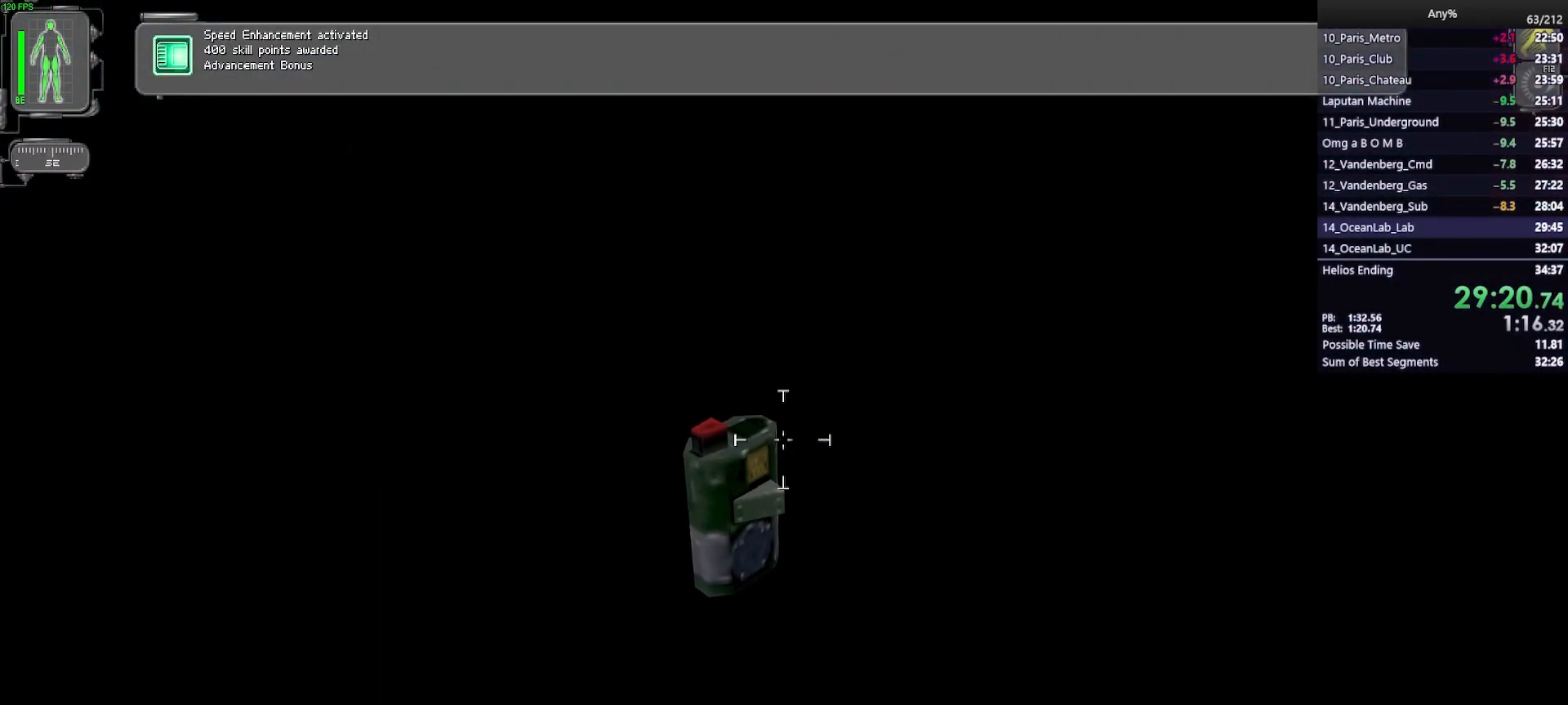
{"keys": ["d", "w"], "mouse": [], "events": [[167, "mouse_right", "down"], [267, "mouse_right", "up"], [317, "w", "down"], [350, "d", "down"]]}
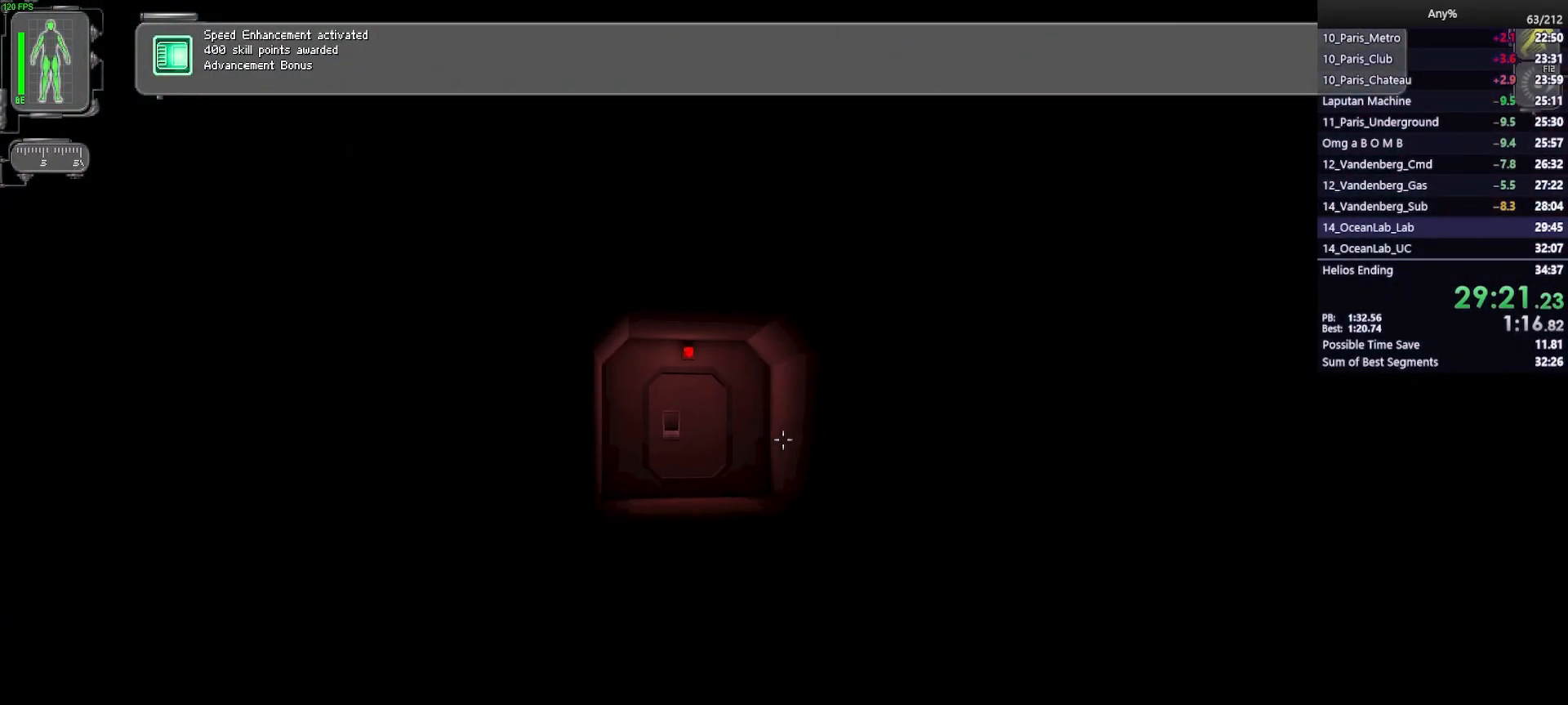
{"keys": ["w"], "mouse": [], "events": [[50, "d", "up"], [50, "mouse_right", "down"], [133, "mouse_right", "up"]]}
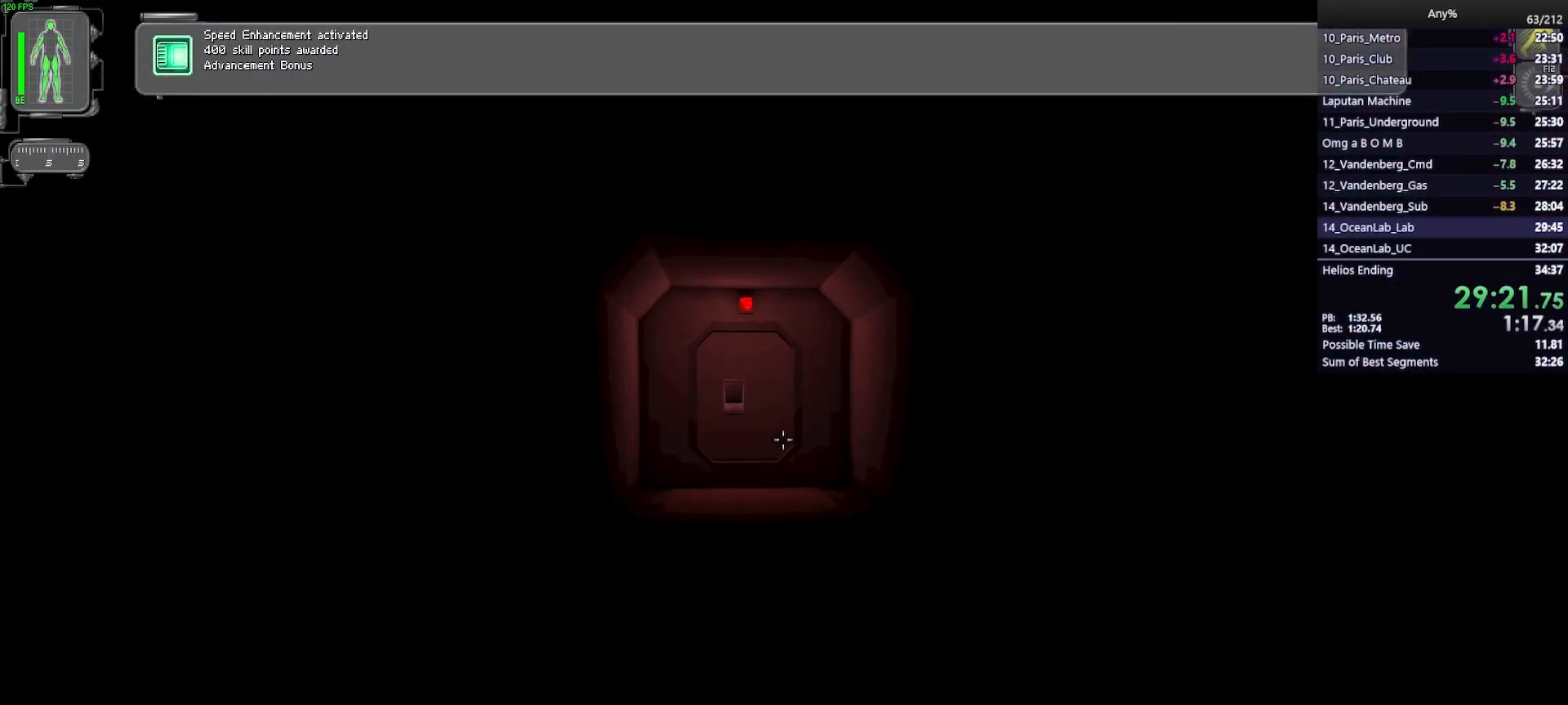
{"keys": ["w"], "mouse": [], "events": []}
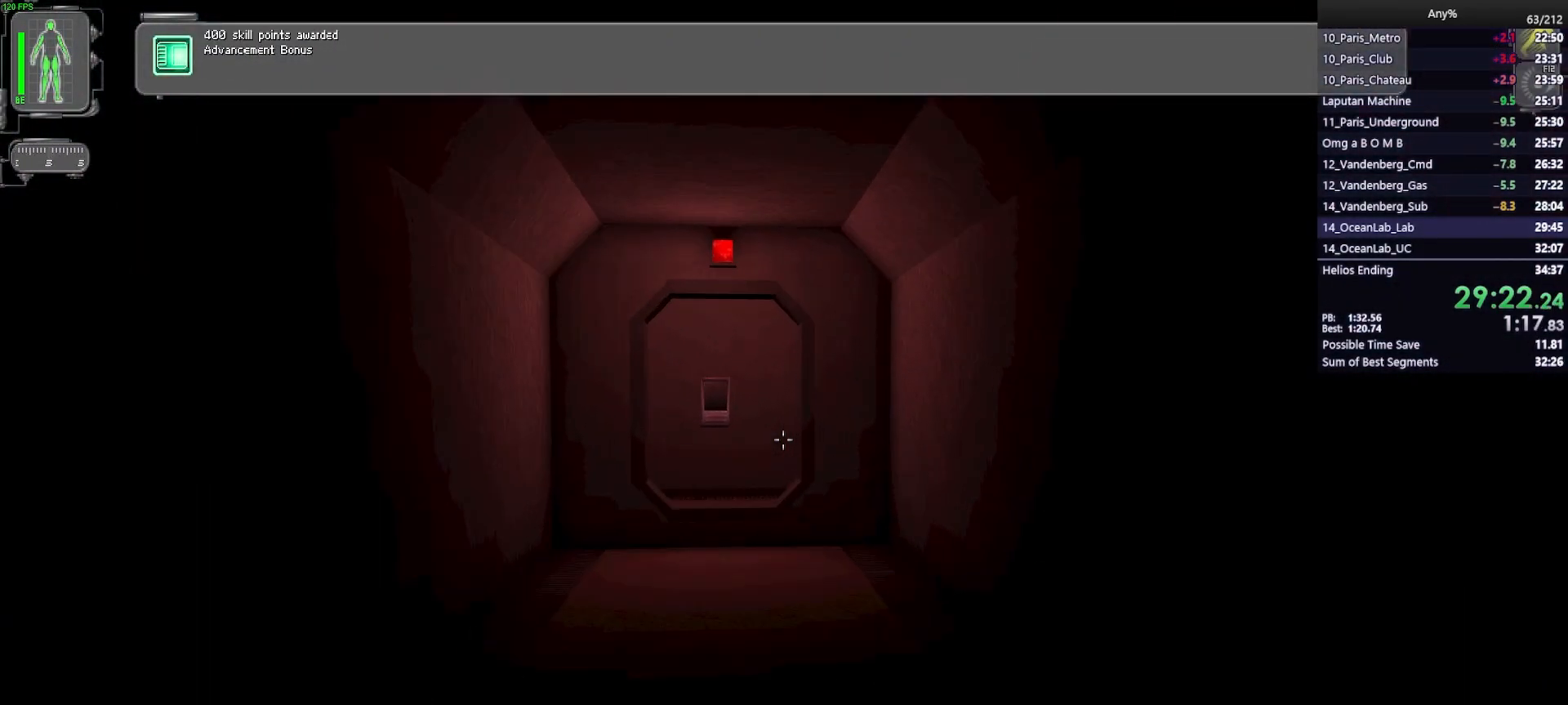
{"keys": ["w", "x"], "mouse": [], "events": [[450, "x", "down"]]}
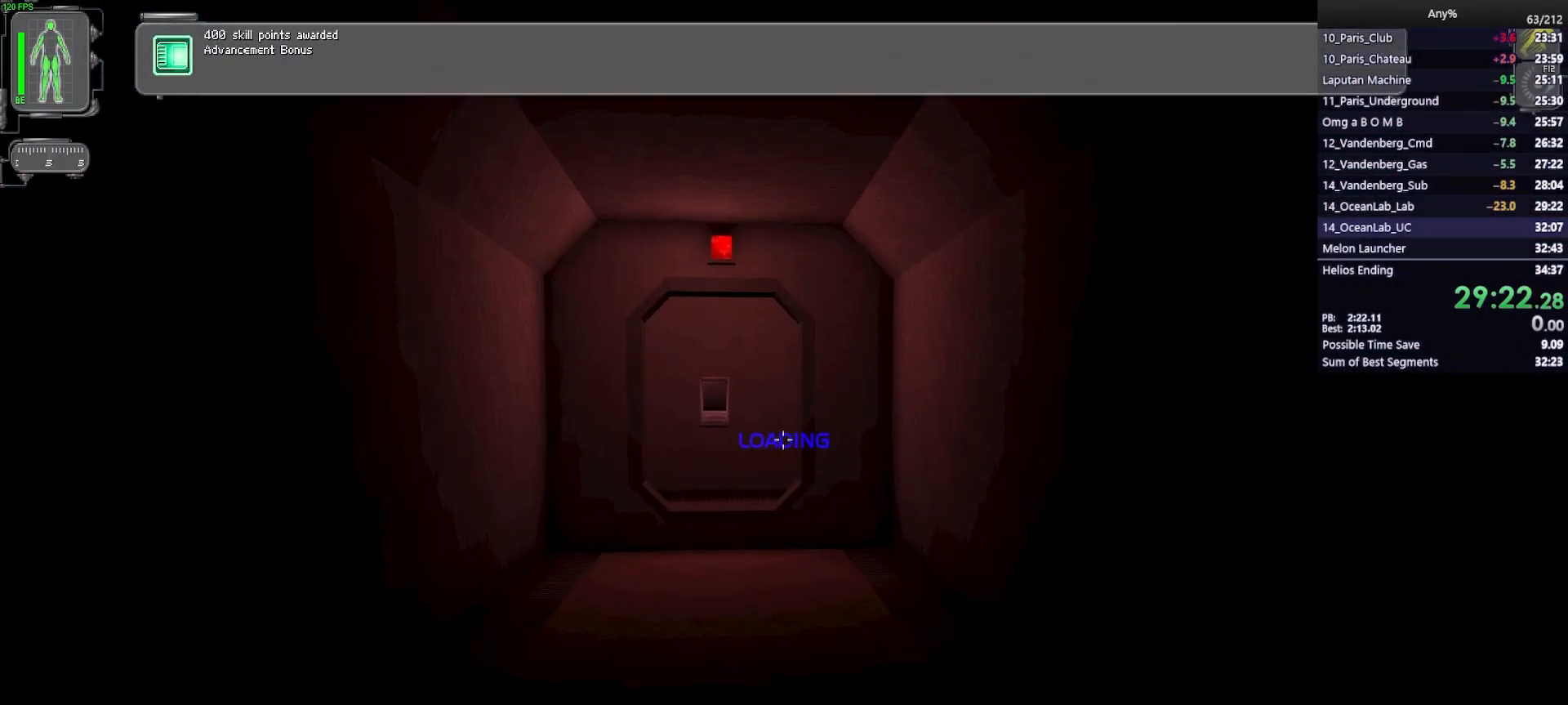
{"keys": ["w"], "mouse": [], "events": [[50, "x", "up"]]}
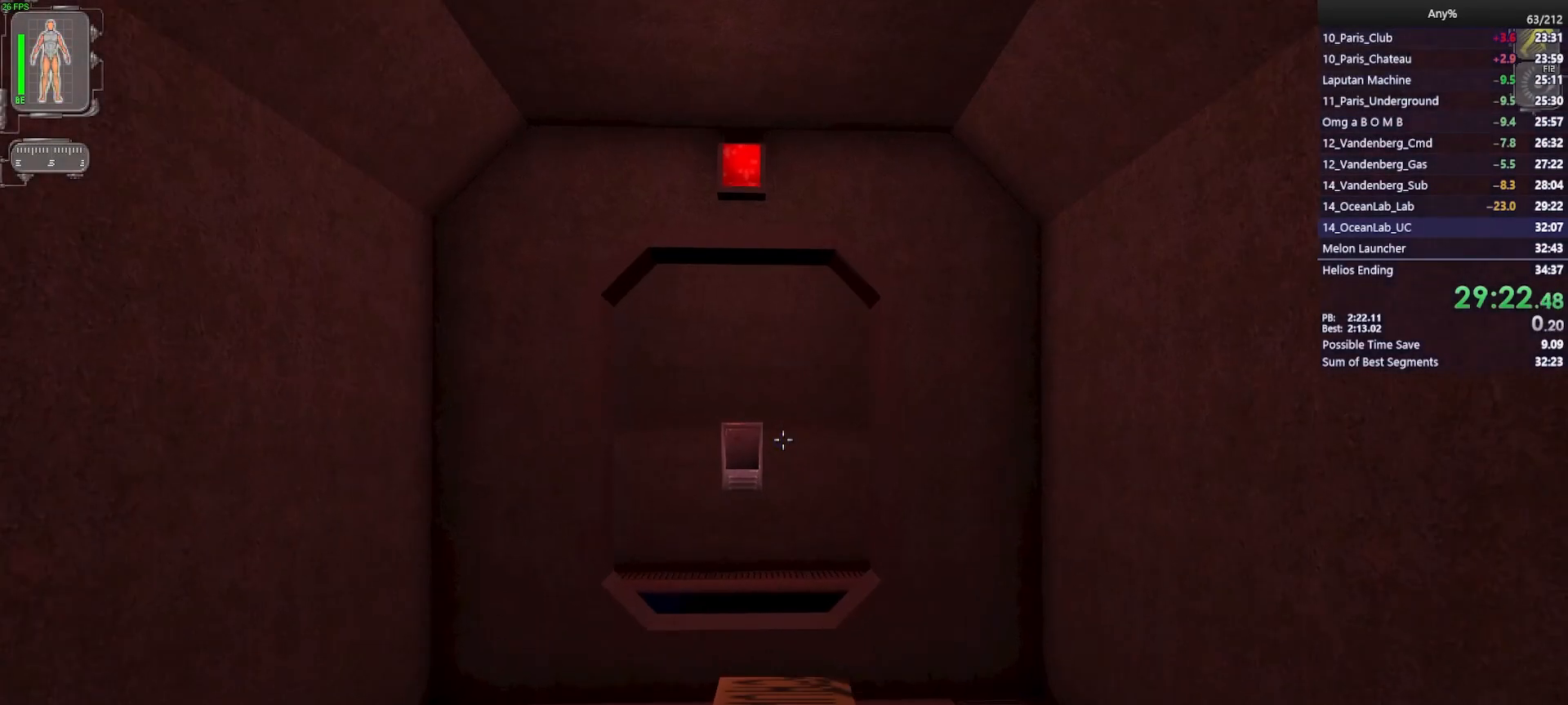
{"keys": ["w"], "mouse": [], "events": [[250, "mouse_left", "down"], [350, "mouse_left", "up"], [383, "mouse_right", "down"], [483, "mouse_right", "up"]]}
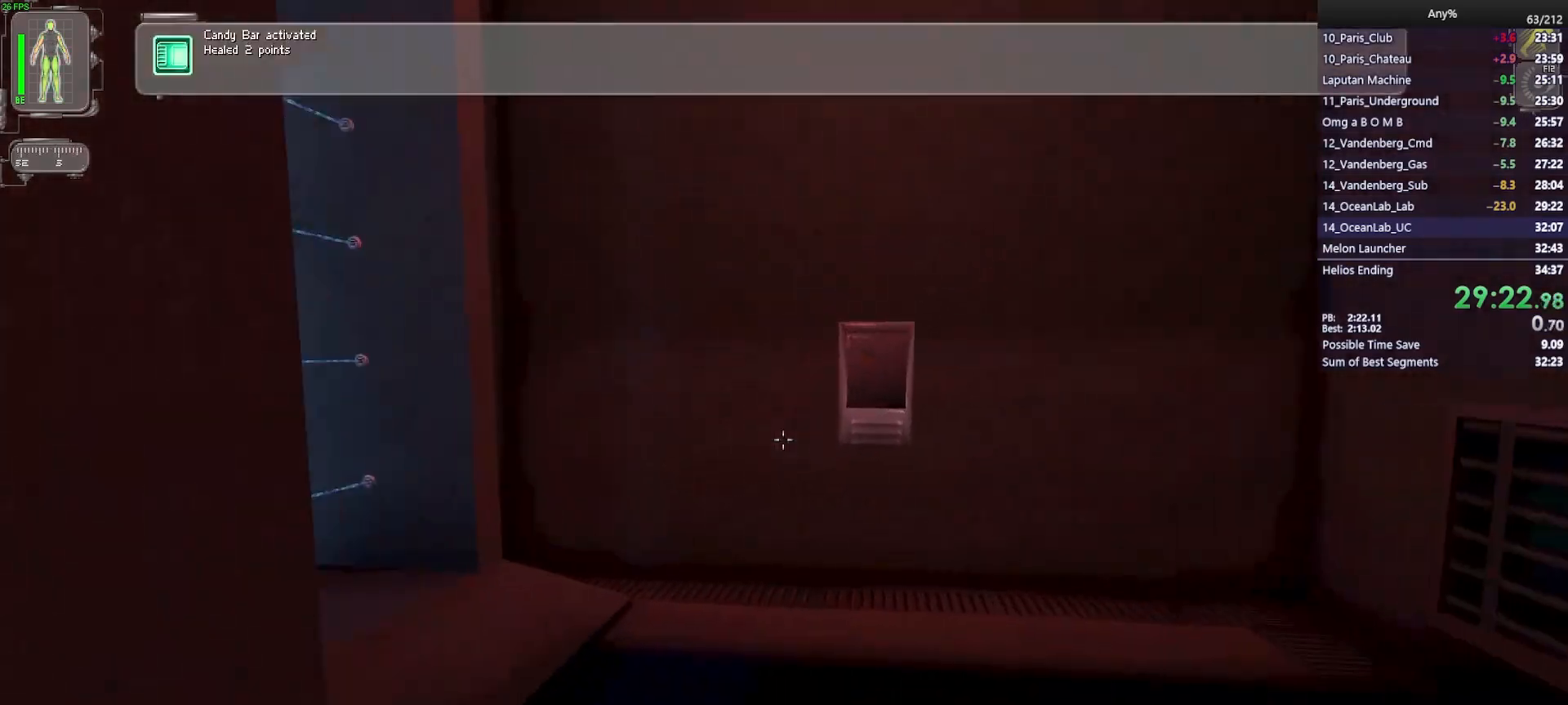
{"keys": ["w"], "mouse": [], "events": [[267, "a", "down"], [450, "a", "up"]]}
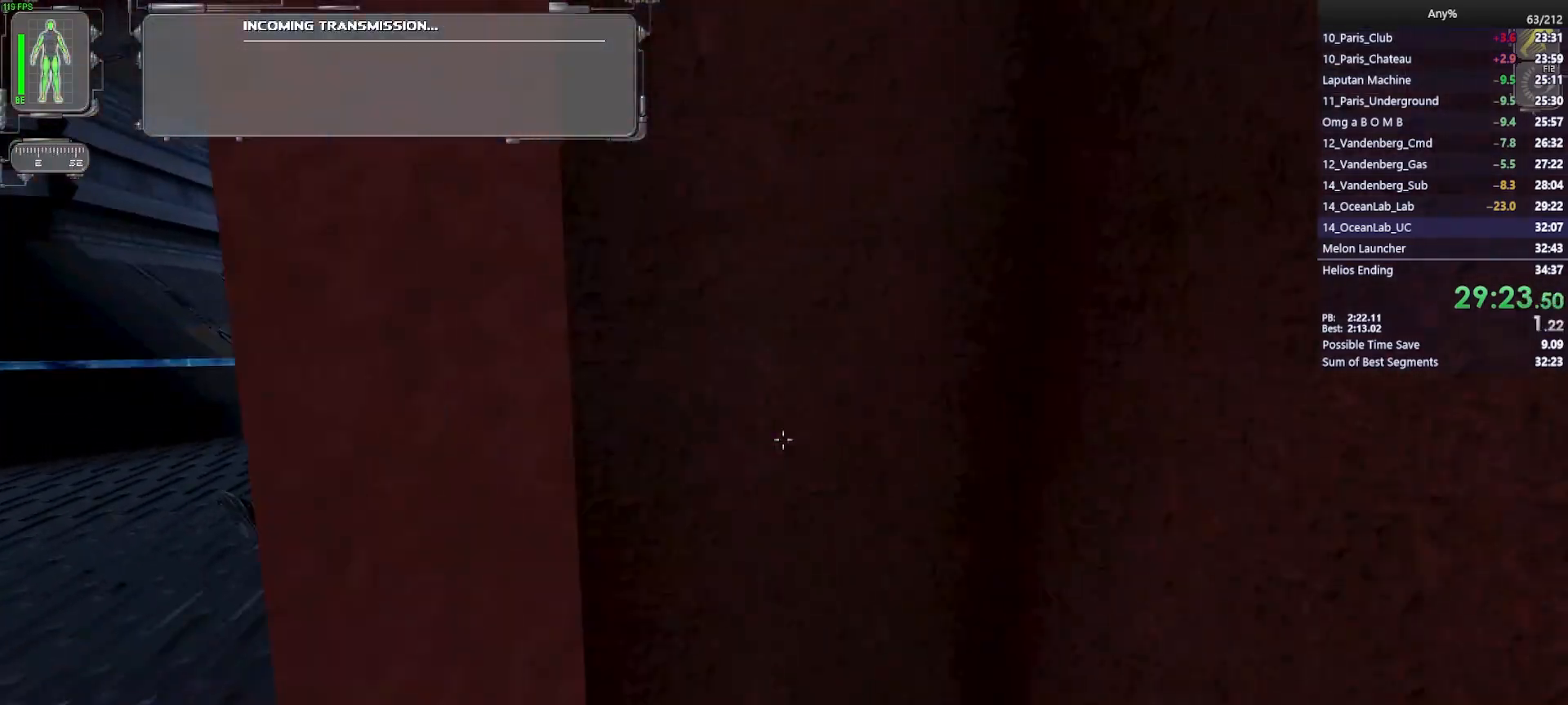
{"keys": ["a", "w"], "mouse": [], "events": [[50, "a", "down"], [333, "w", "up"], [417, "w", "down"]]}
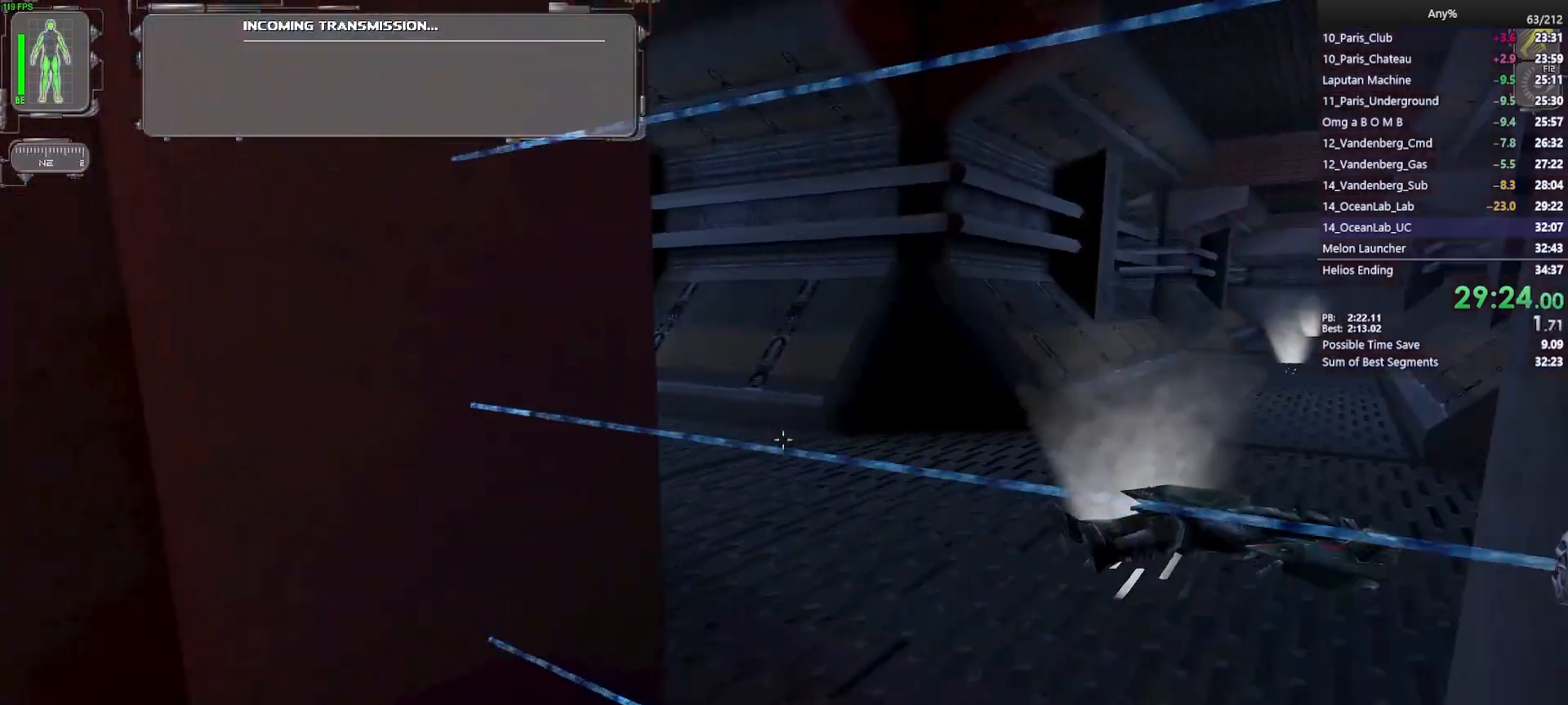
{"keys": ["w"], "mouse": [], "events": [[67, "a", "up"], [250, "d", "down"], [333, "d", "up"]]}
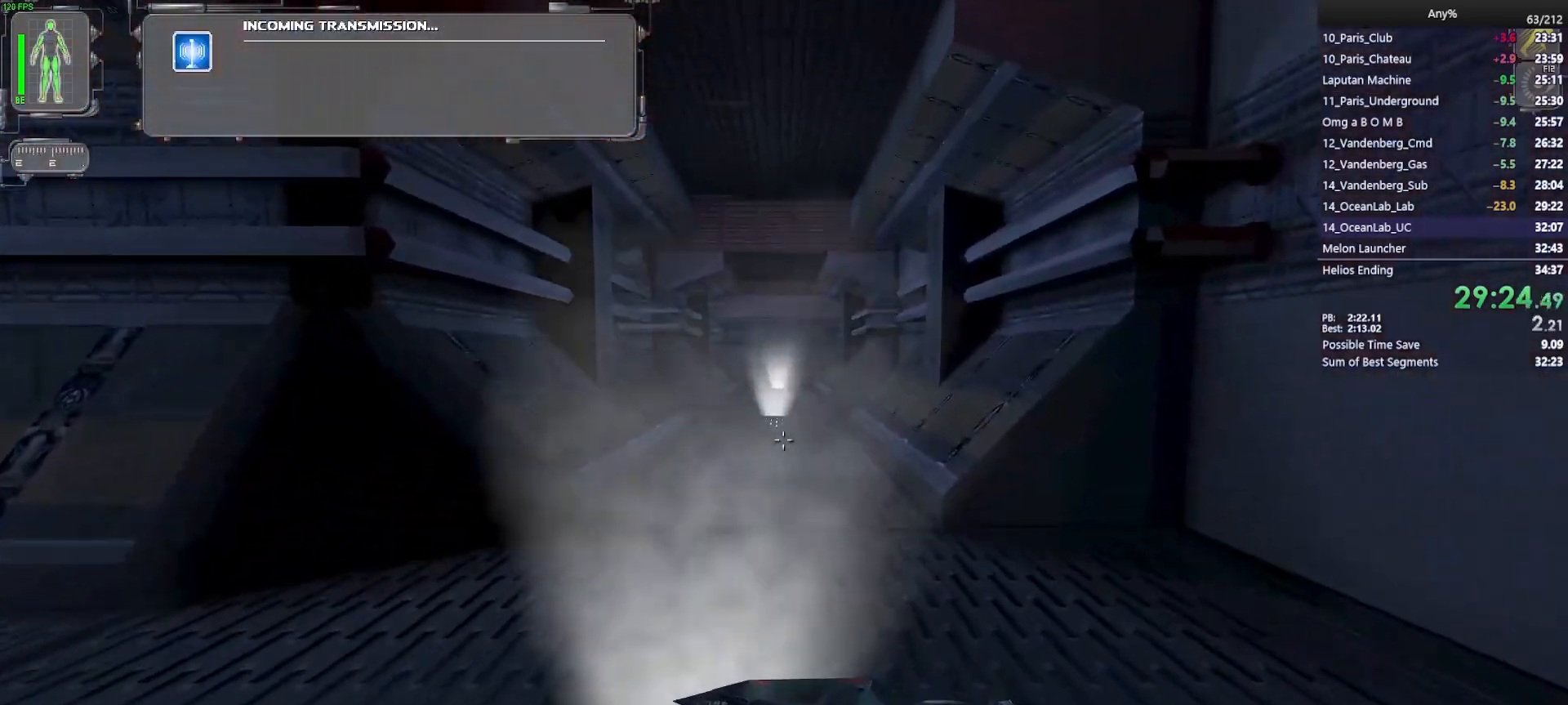
{"keys": ["w"], "mouse": []}
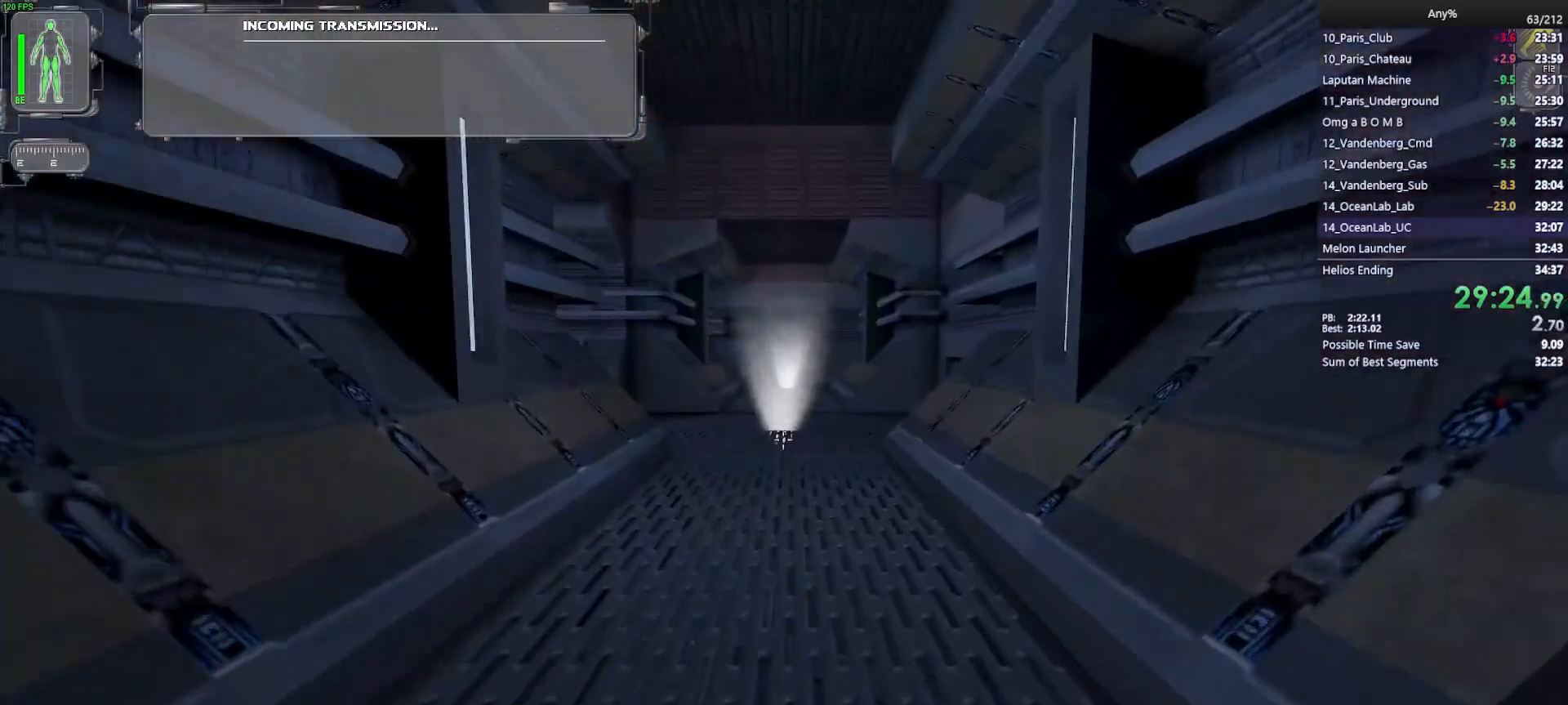
{"keys": ["w"], "mouse": [], "events": []}
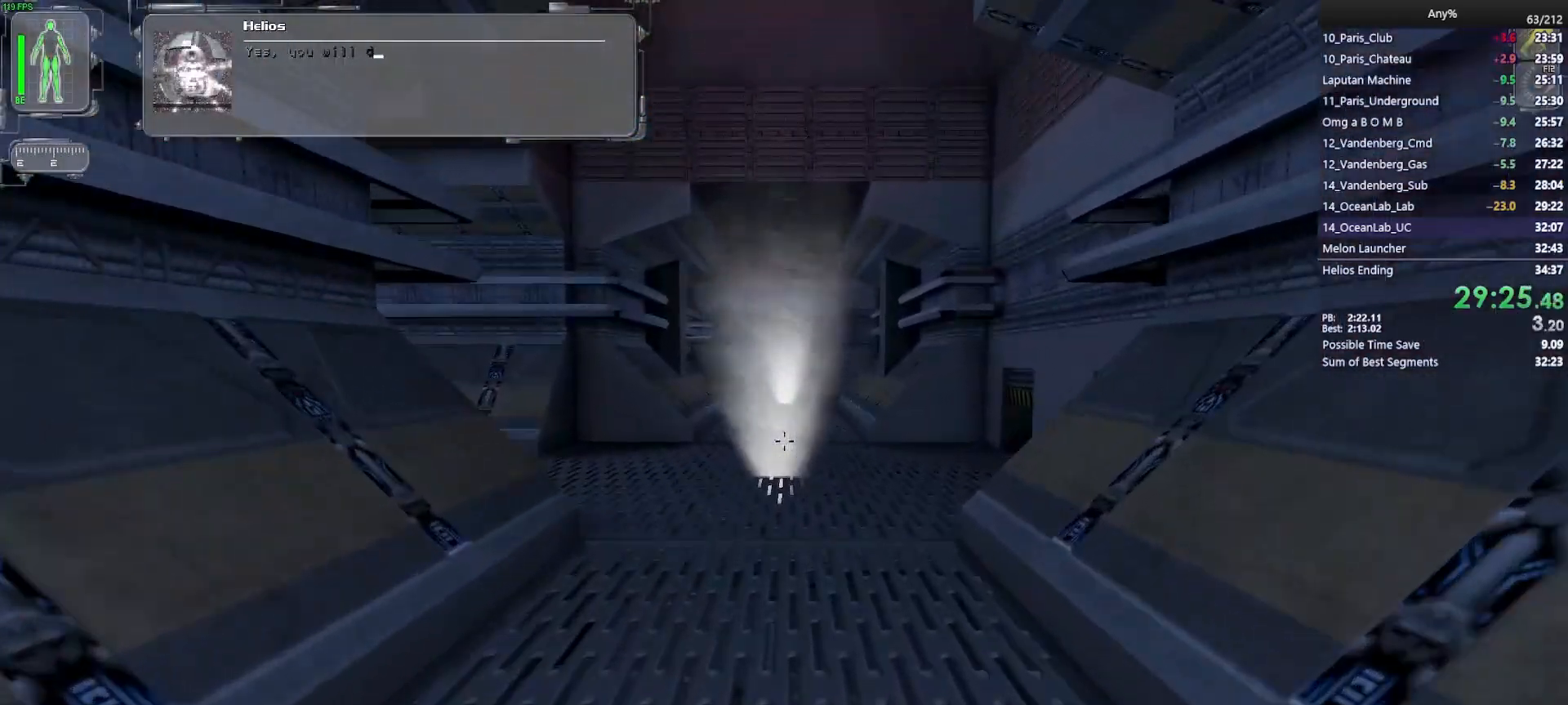
{"keys": ["w"], "mouse": [], "events": []}